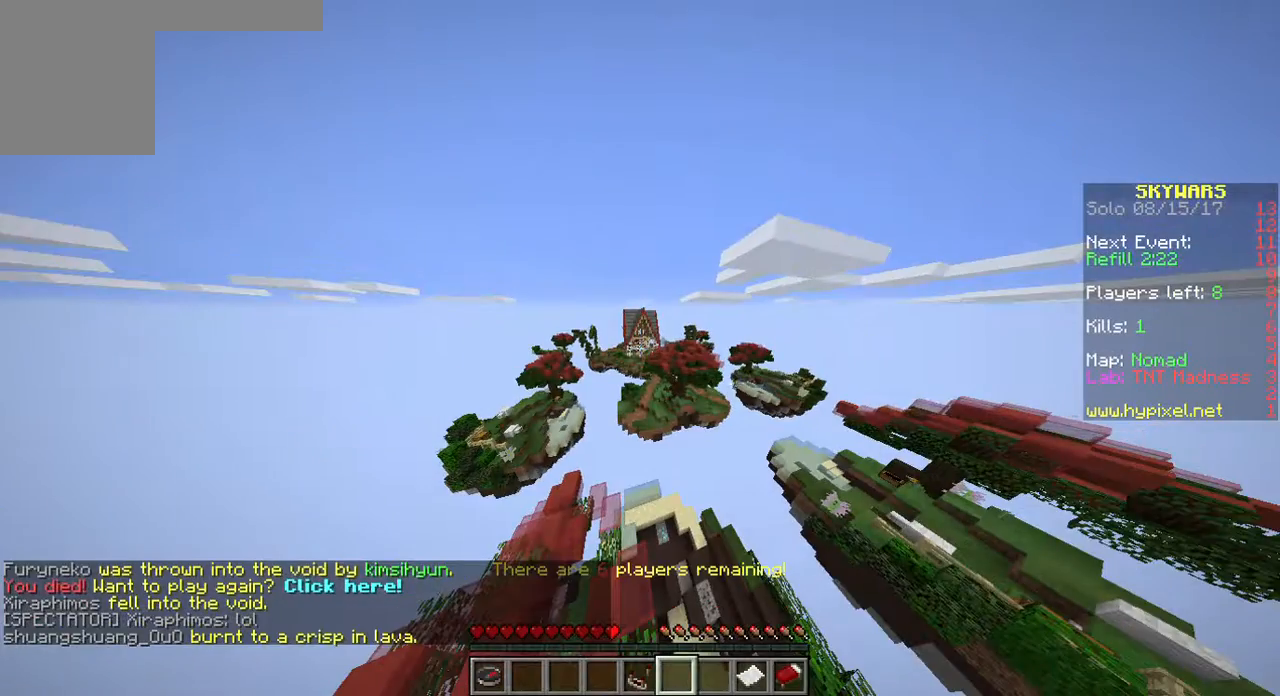
Gameplay with keyboard and mouse; each line is a JSON object with the keys and mouse buttons held at the frame after it. "events" lists presses ("down") and releases ("up") of "a", "d", "s", "w", "mouse_left" and "mouse_right" between this image and that frame as [ms after this image, input, new state], when the widget could be followed in between. "mouse_left", "mouse_right" = the "left", "right" buttons of the "mouse" list. No other keys are recorded. Fast repeated clicks can show as one long hold. Mouse movement is not recorded.
{"keys": [], "mouse": [], "events": []}
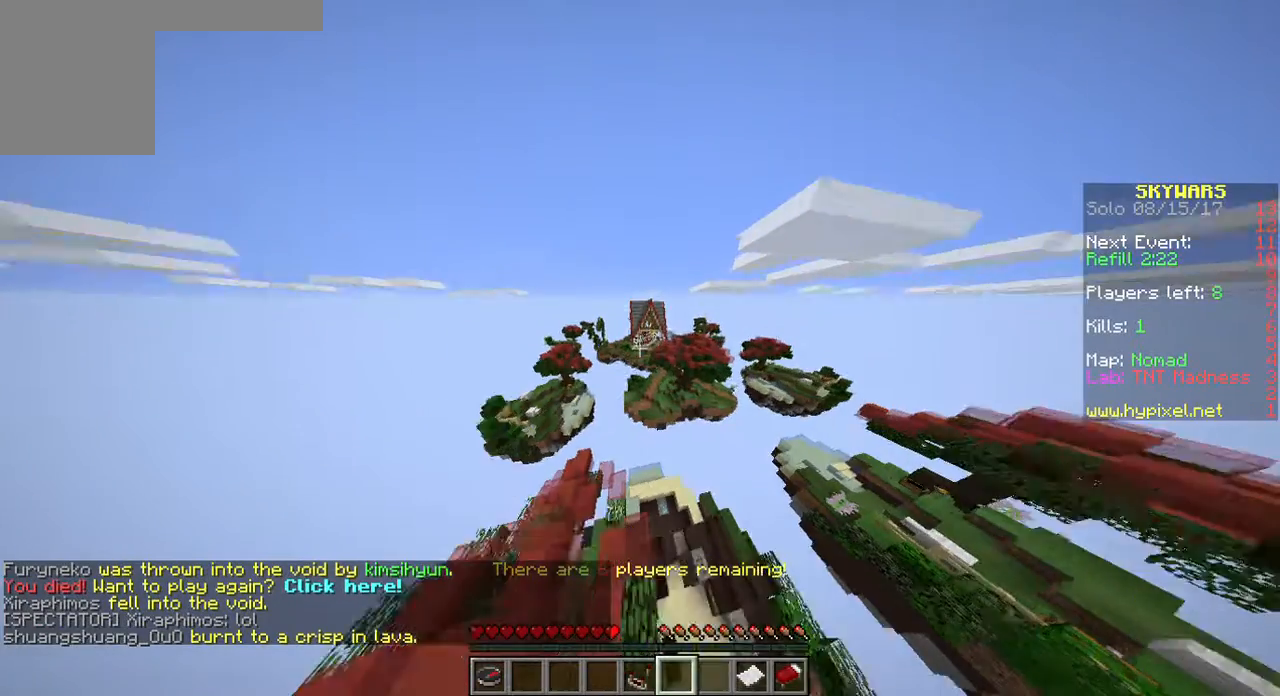
{"keys": [], "mouse": [], "events": []}
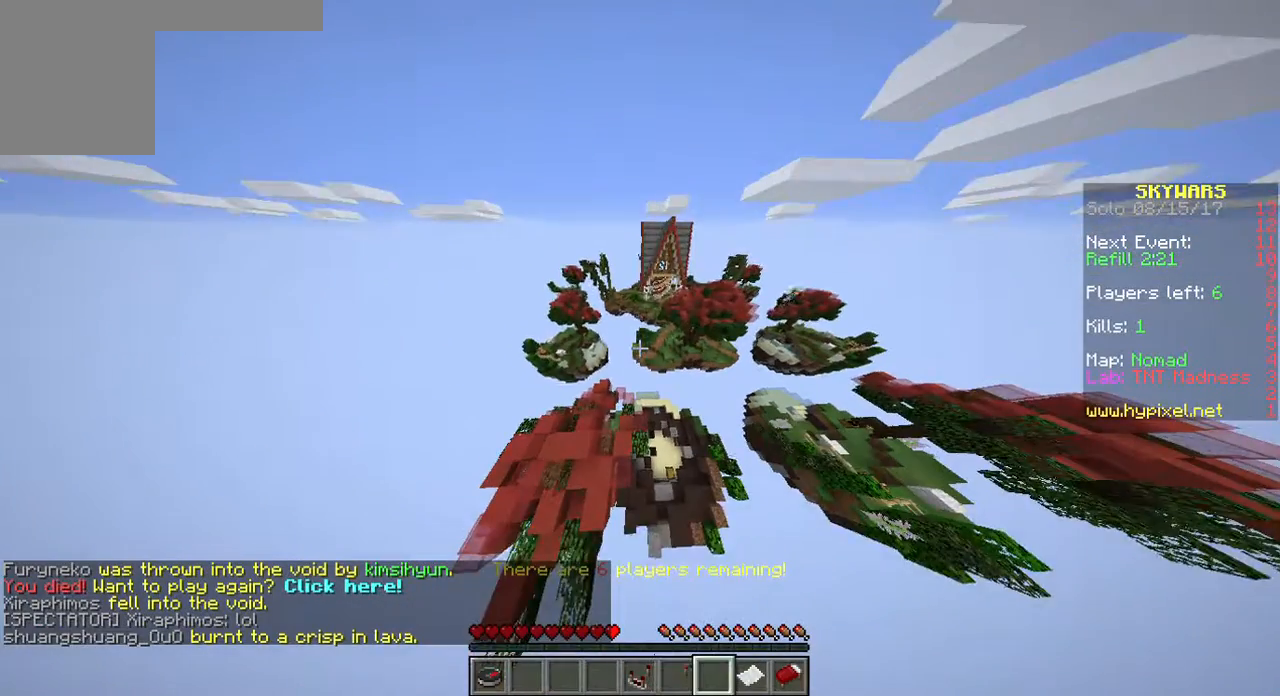
{"keys": [], "mouse": [], "events": []}
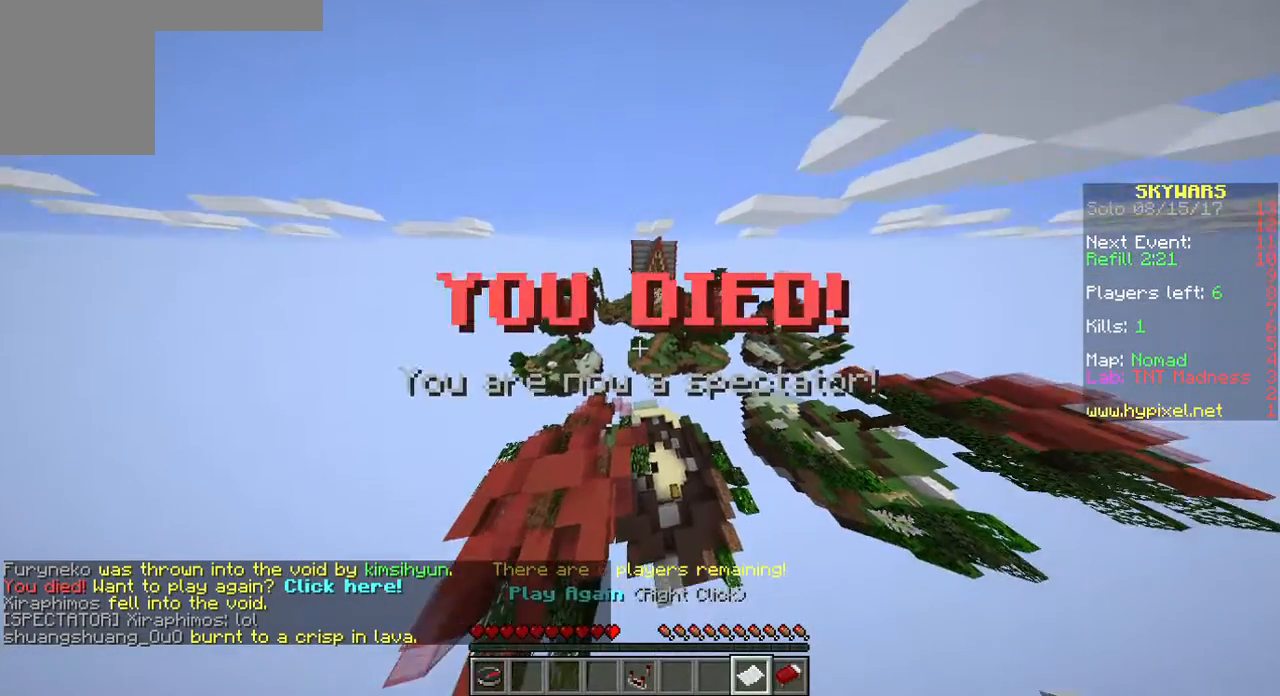
{"keys": ["s"], "mouse": [], "events": [[287, "s", "down"]]}
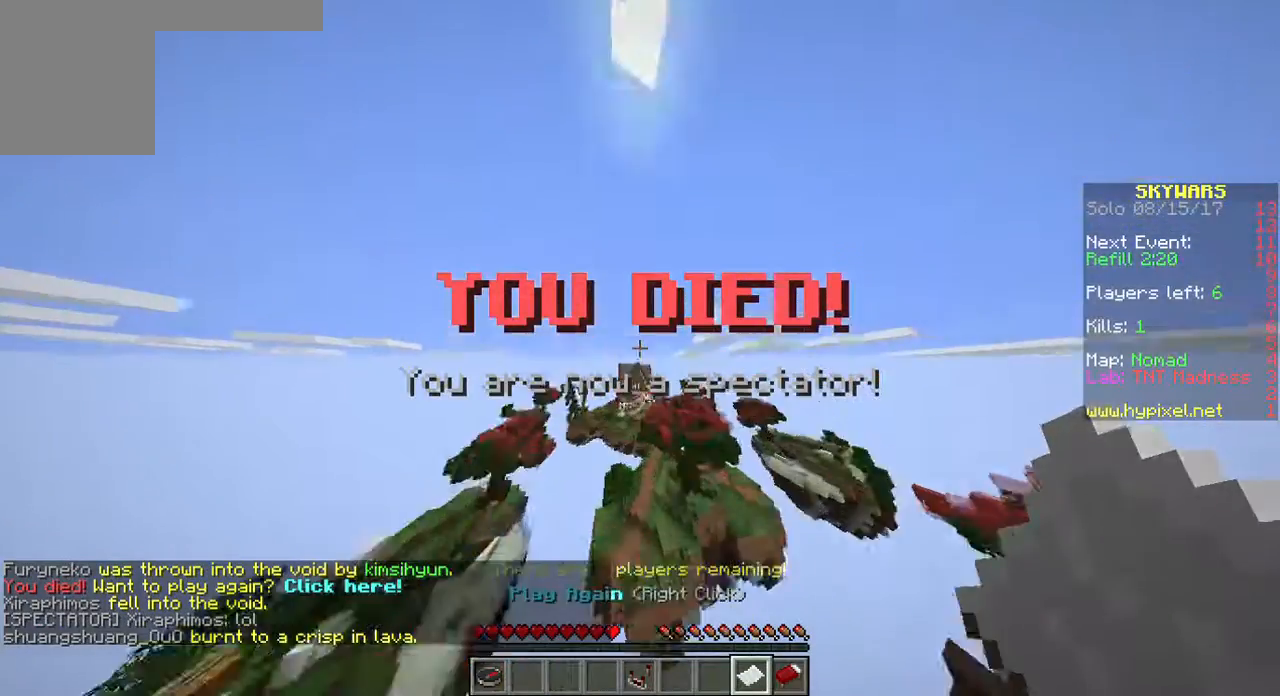
{"keys": ["s"], "mouse": [], "events": []}
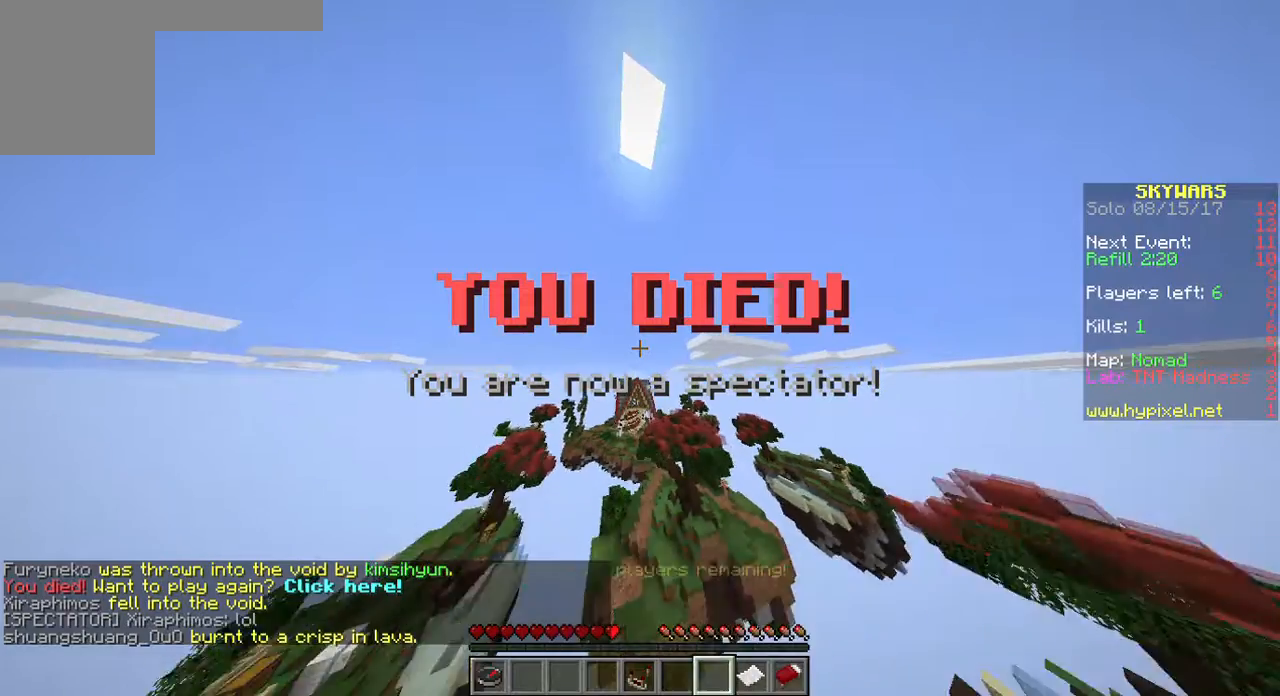
{"keys": ["s"], "mouse": [], "events": []}
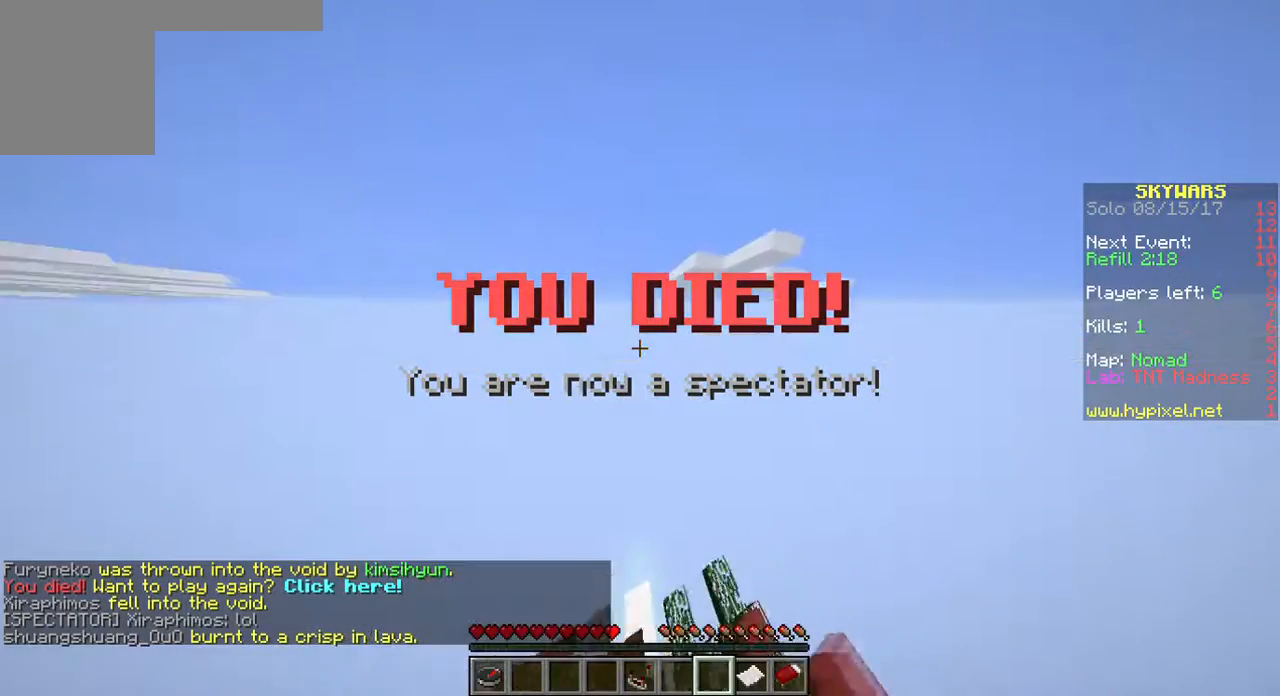
{"keys": [], "mouse": [], "events": [[36, "s", "up"]]}
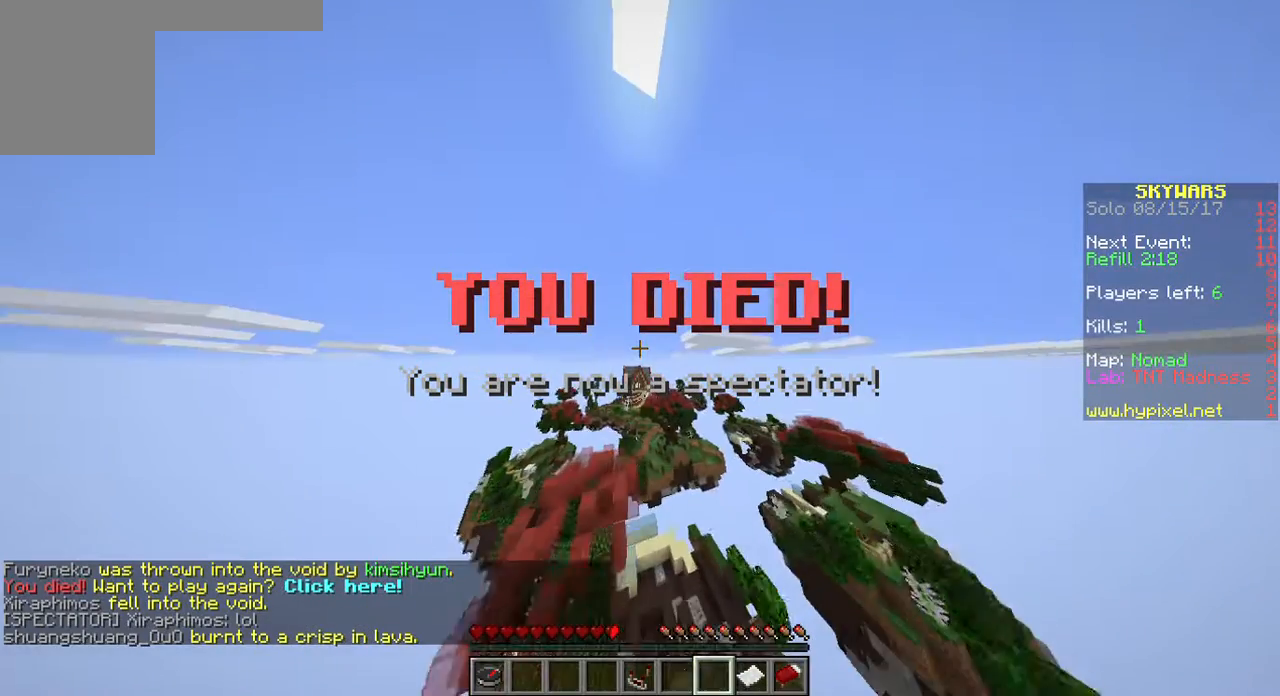
{"keys": [], "mouse": [], "events": []}
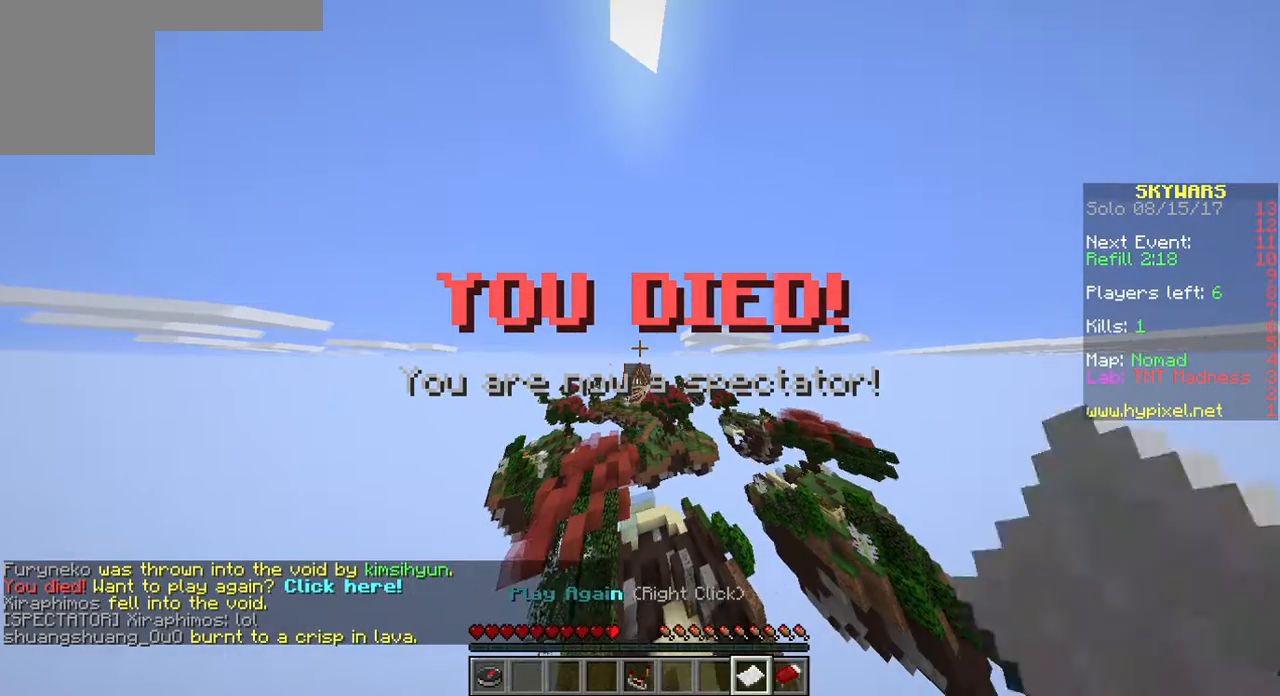
{"keys": [], "mouse": [], "events": [[251, "mouse_right", "down"], [394, "mouse_right", "up"]]}
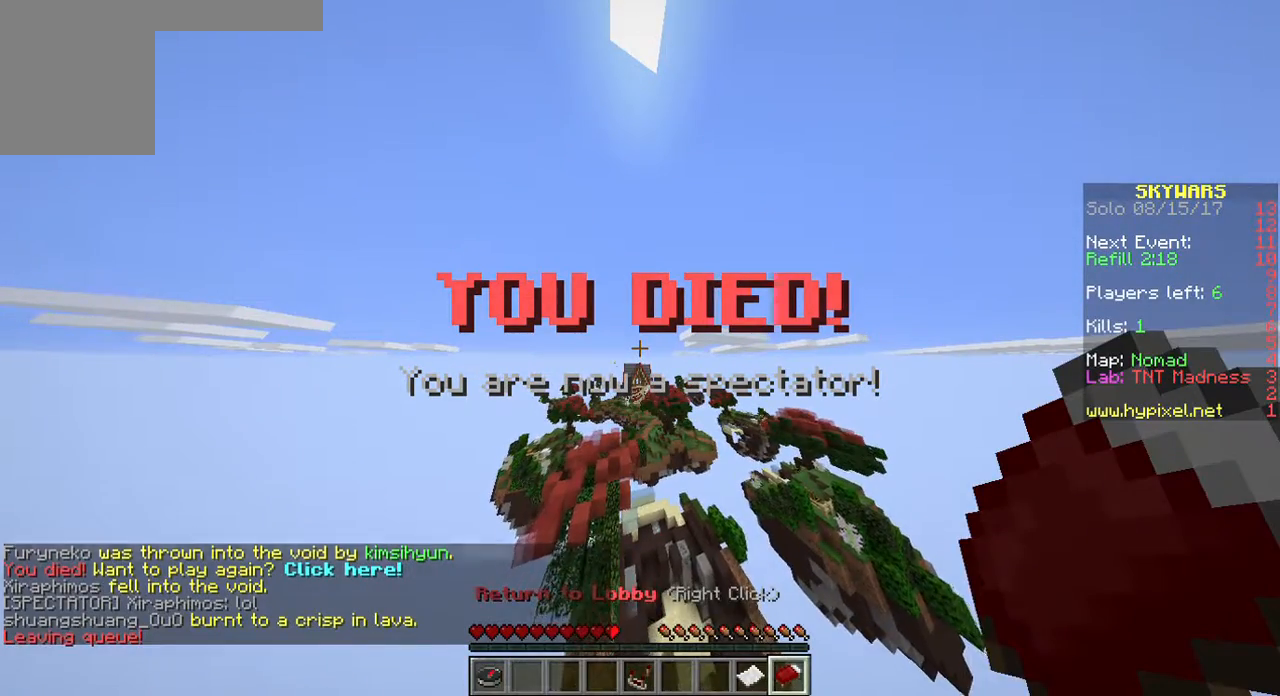
{"keys": ["w"], "mouse": [], "events": [[286, "w", "down"]]}
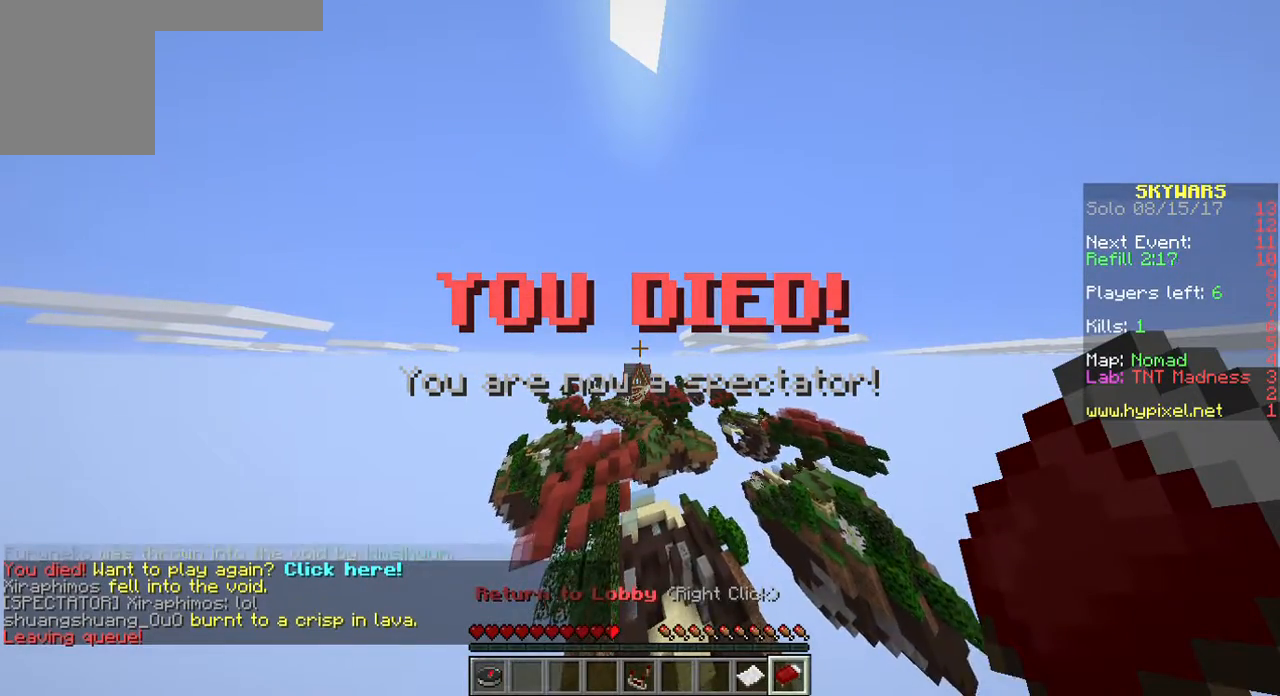
{"keys": ["w"], "mouse": [], "events": []}
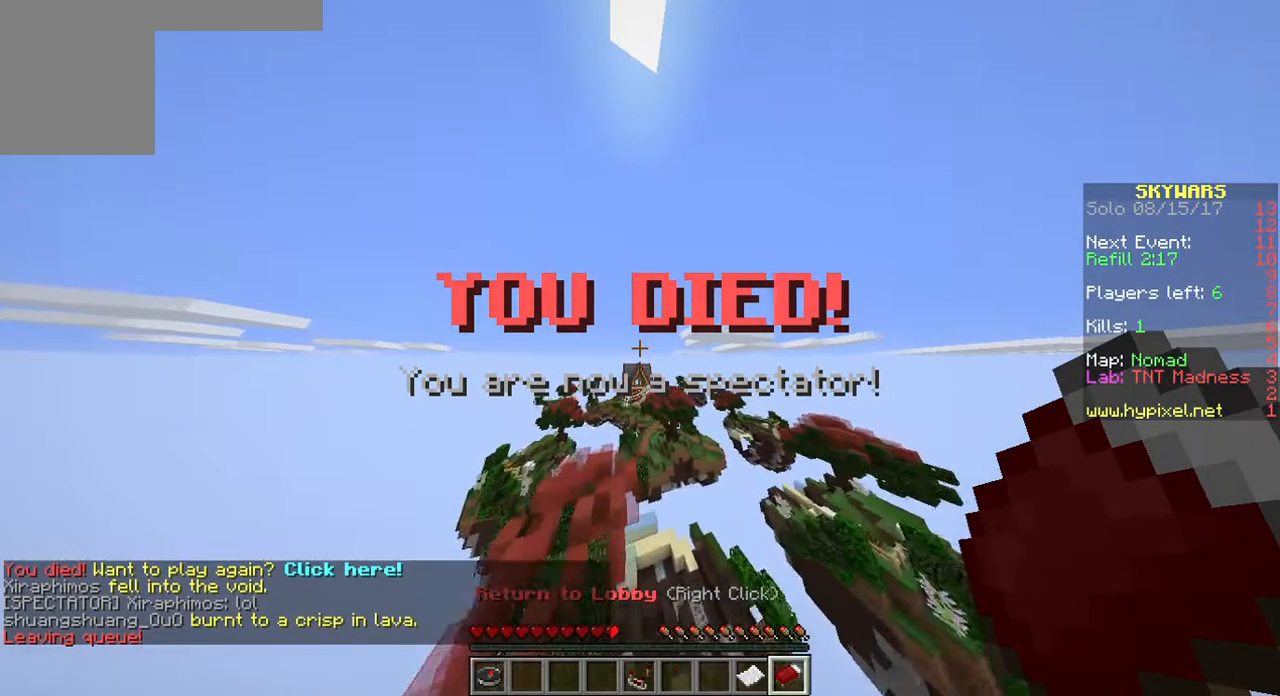
{"keys": ["w"], "mouse": [], "events": []}
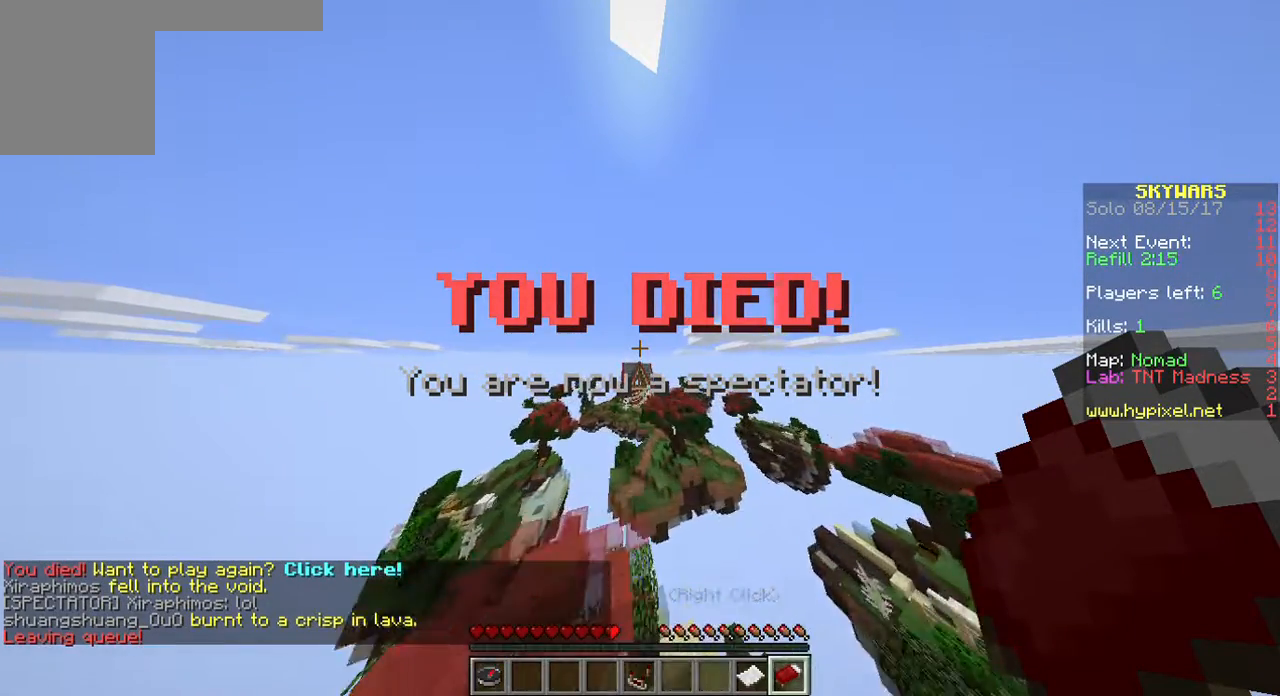
{"keys": ["w"], "mouse": [], "events": []}
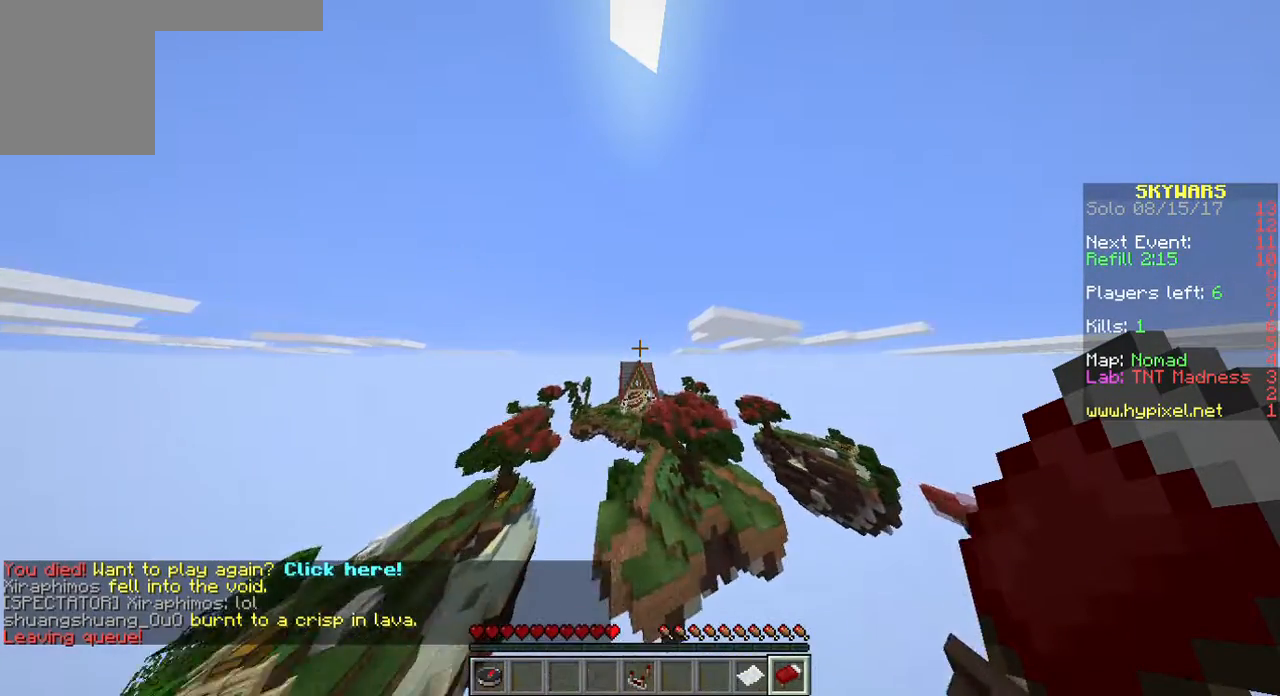
{"keys": ["w"], "mouse": [], "events": []}
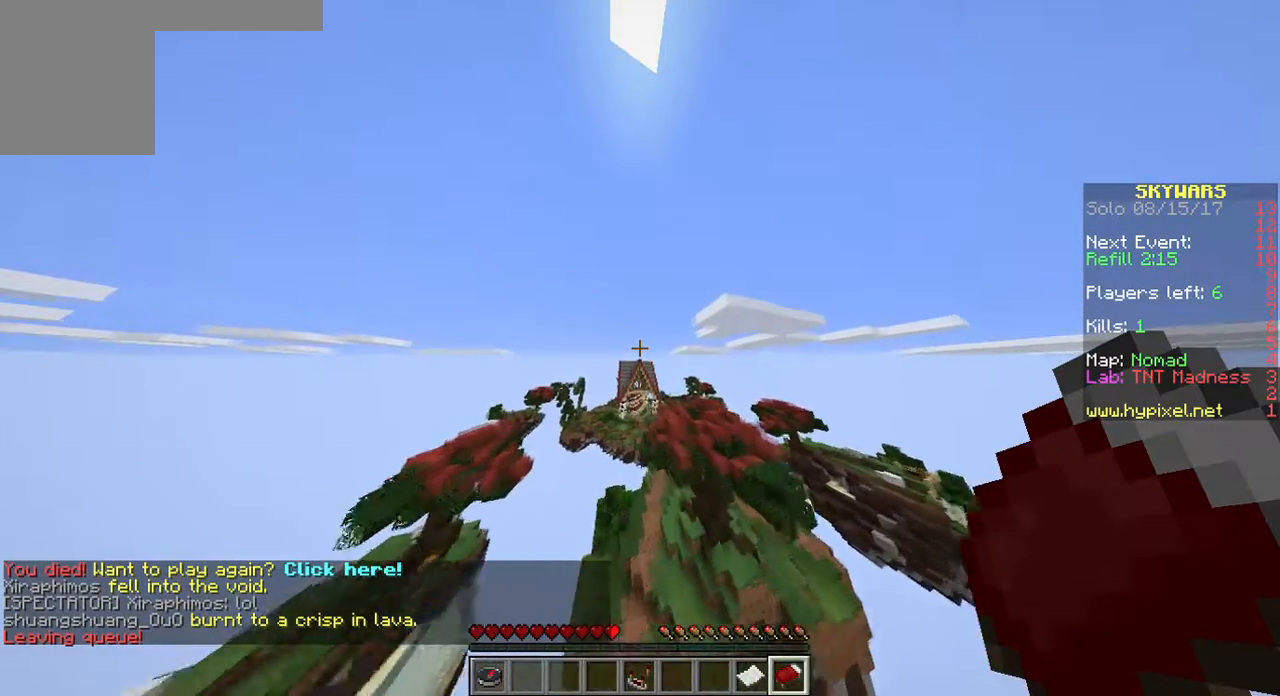
{"keys": ["w"], "mouse": [], "events": []}
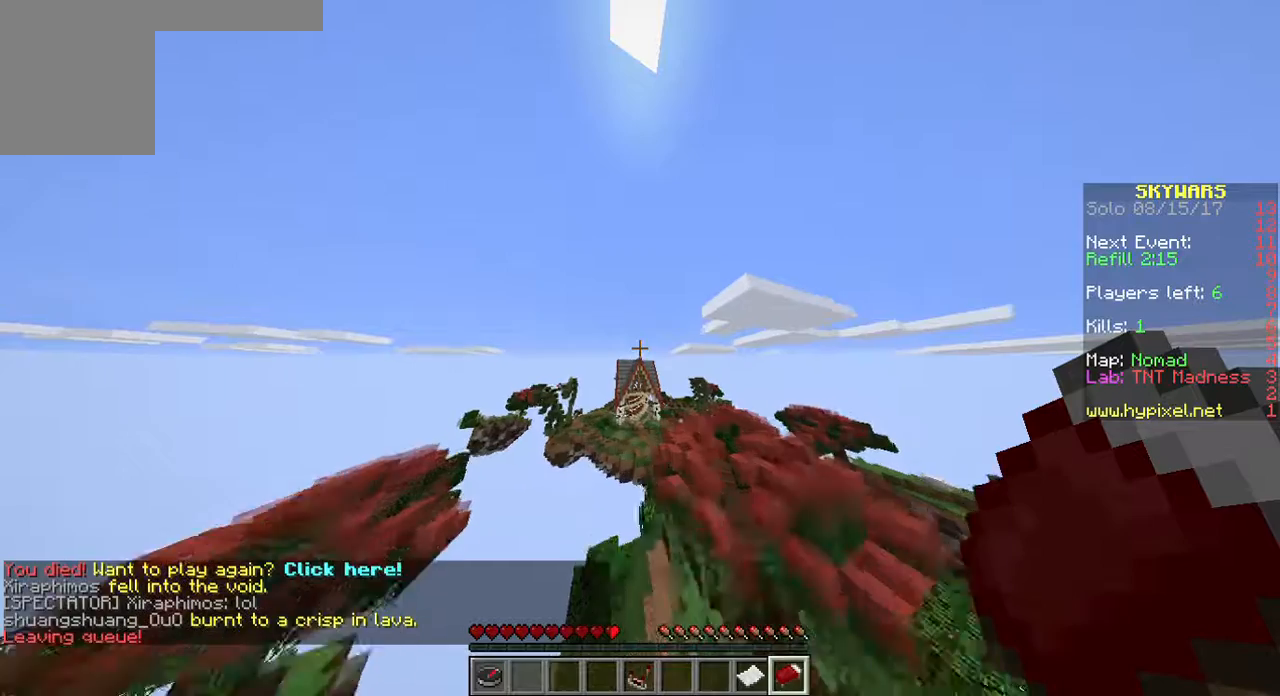
{"keys": ["w"], "mouse": [], "events": []}
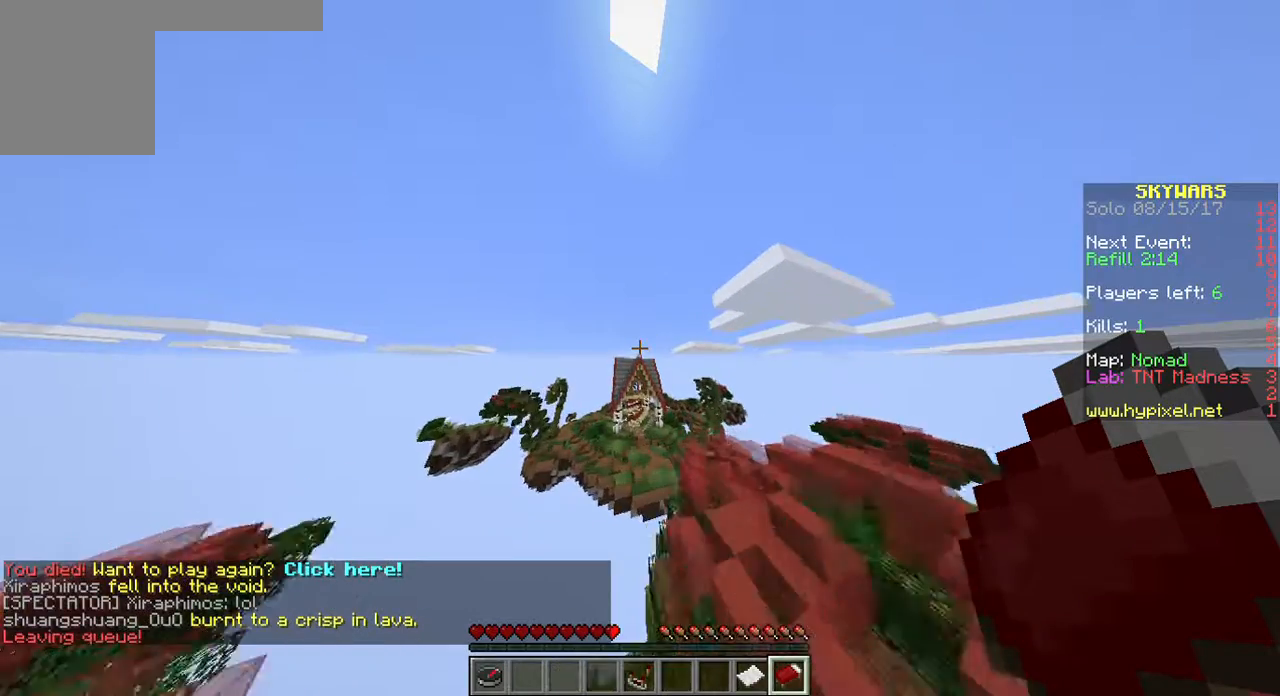
{"keys": ["w"], "mouse": [], "events": []}
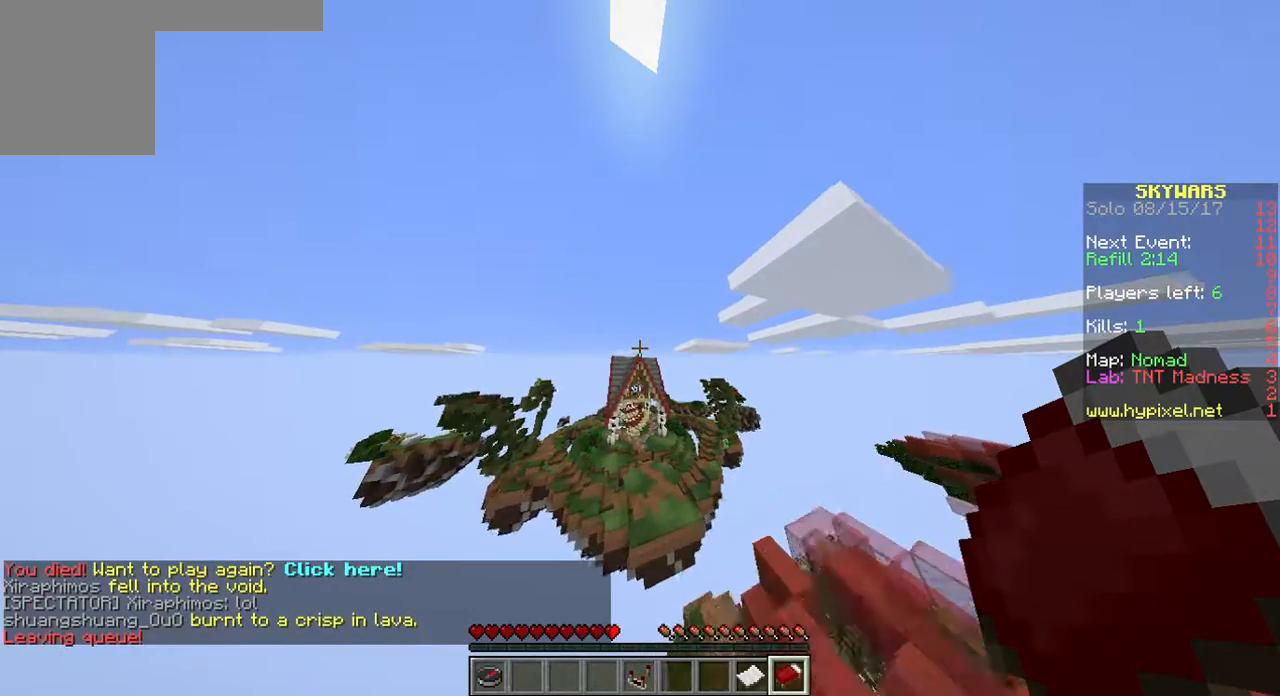
{"keys": ["w"], "mouse": [], "events": []}
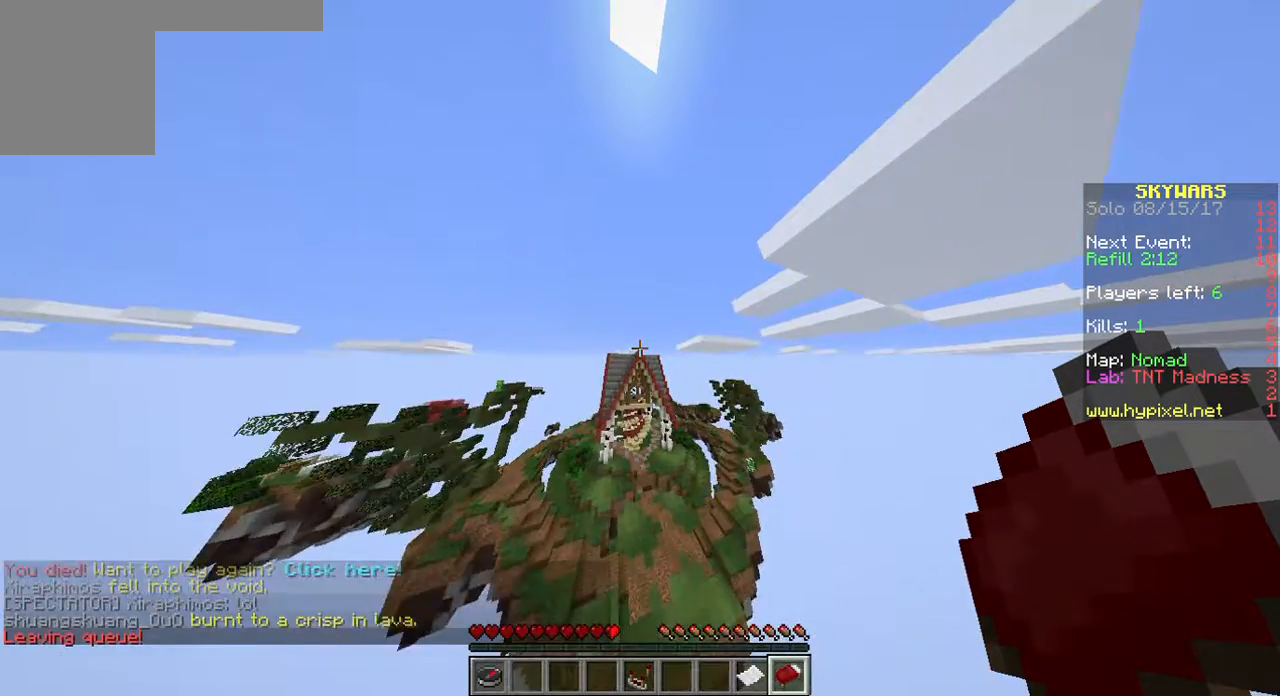
{"keys": [], "mouse": [], "events": [[501, "w", "up"]]}
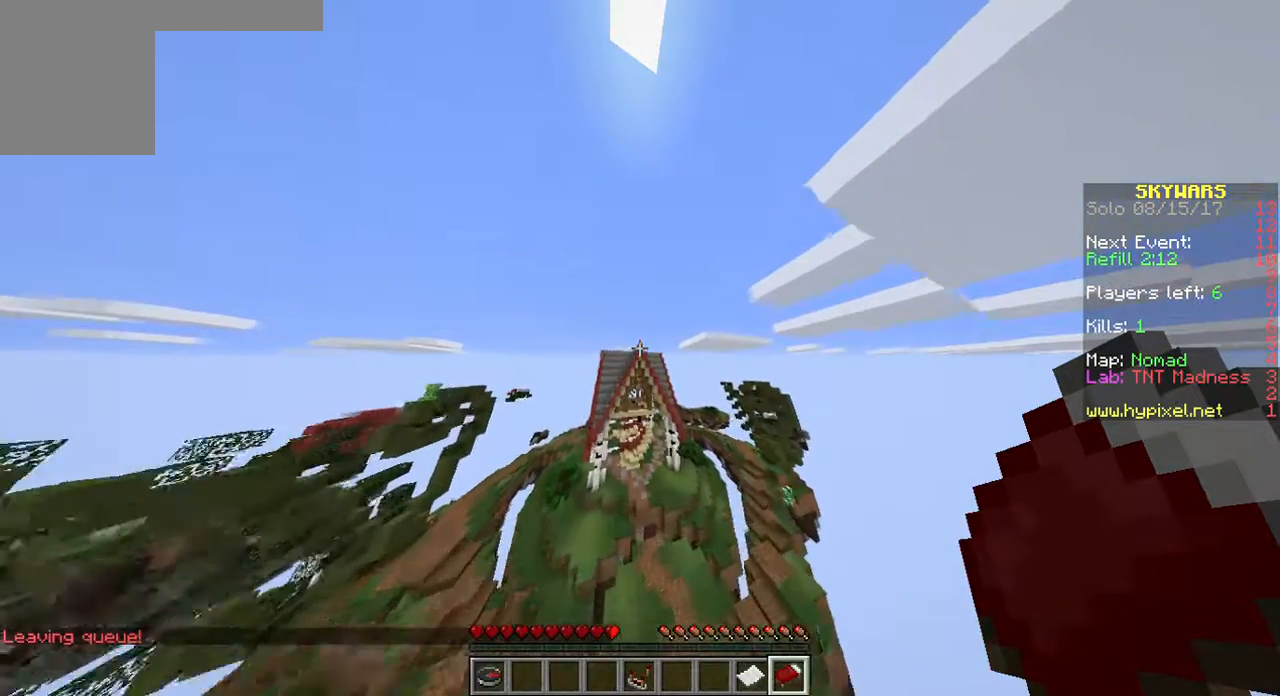
{"keys": [], "mouse": [], "events": []}